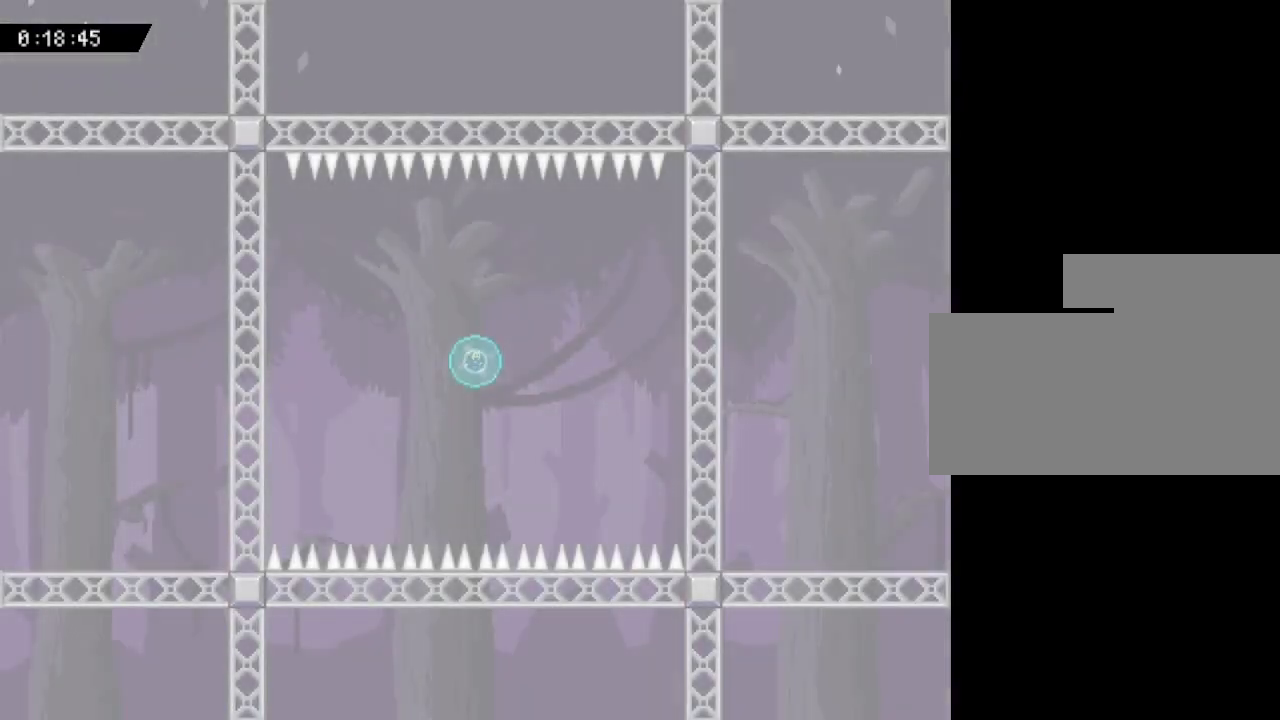
Gameplay with keyboard; each line is a JSON object with the keys held at the frame after it. "events" lists presses ("down") and releases ("up") of "down", "left", "r", "right", "up" and "z" between this image and that frame as [ms after this image, input, new state], when the widget could be followed in between. No other keys are recorded. Mouse input is not recorded. Not read: other_keys.
{"keys": ["left"], "events": [[317, "left", "down"]]}
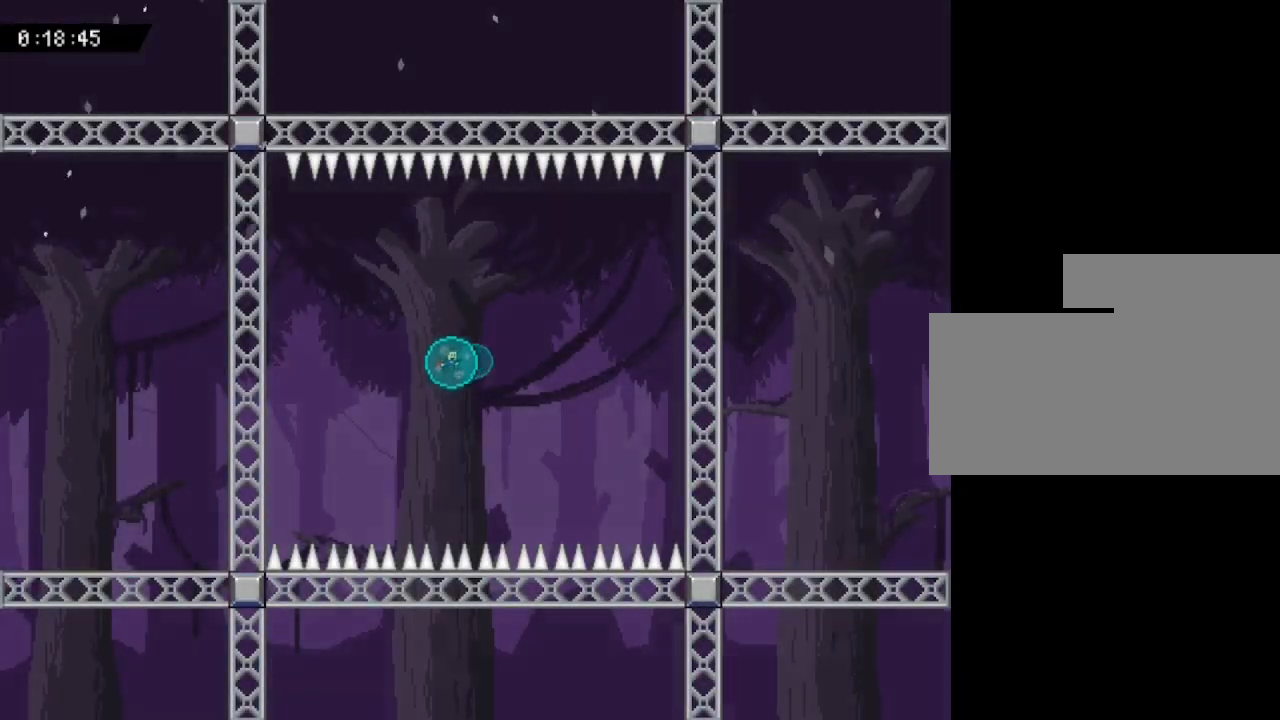
{"keys": [], "events": [[333, "left", "up"]]}
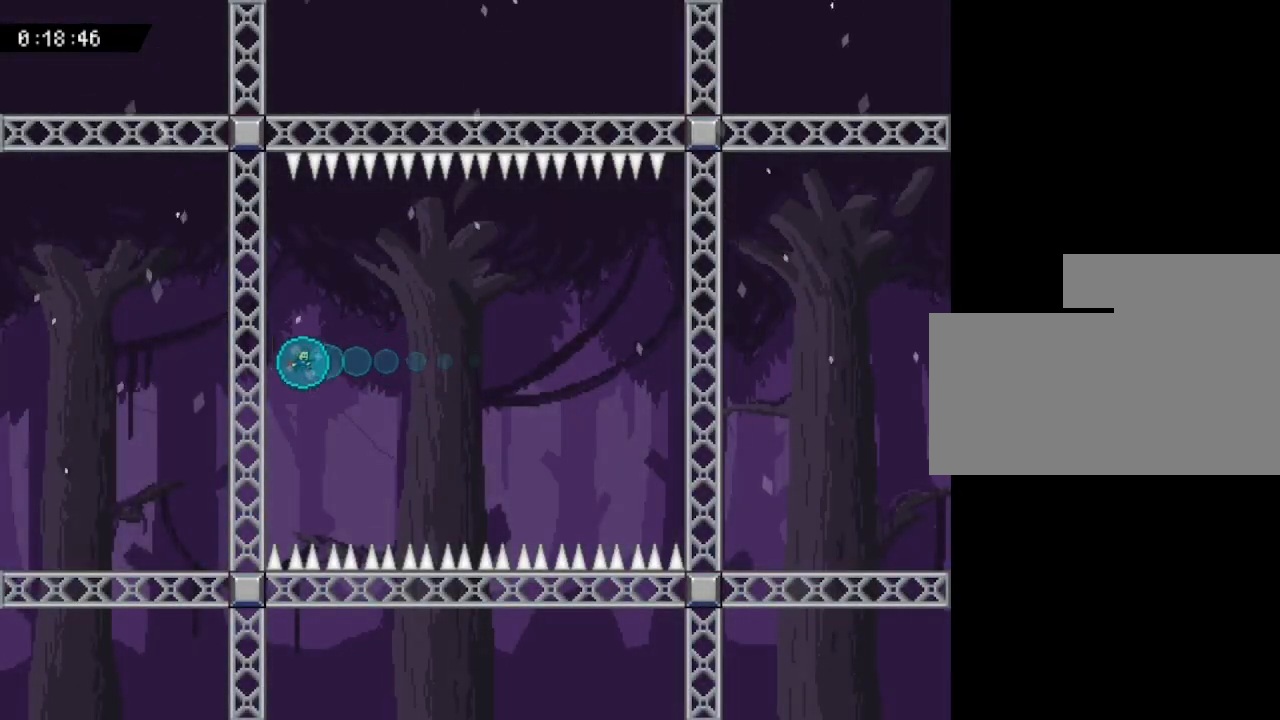
{"keys": [], "events": []}
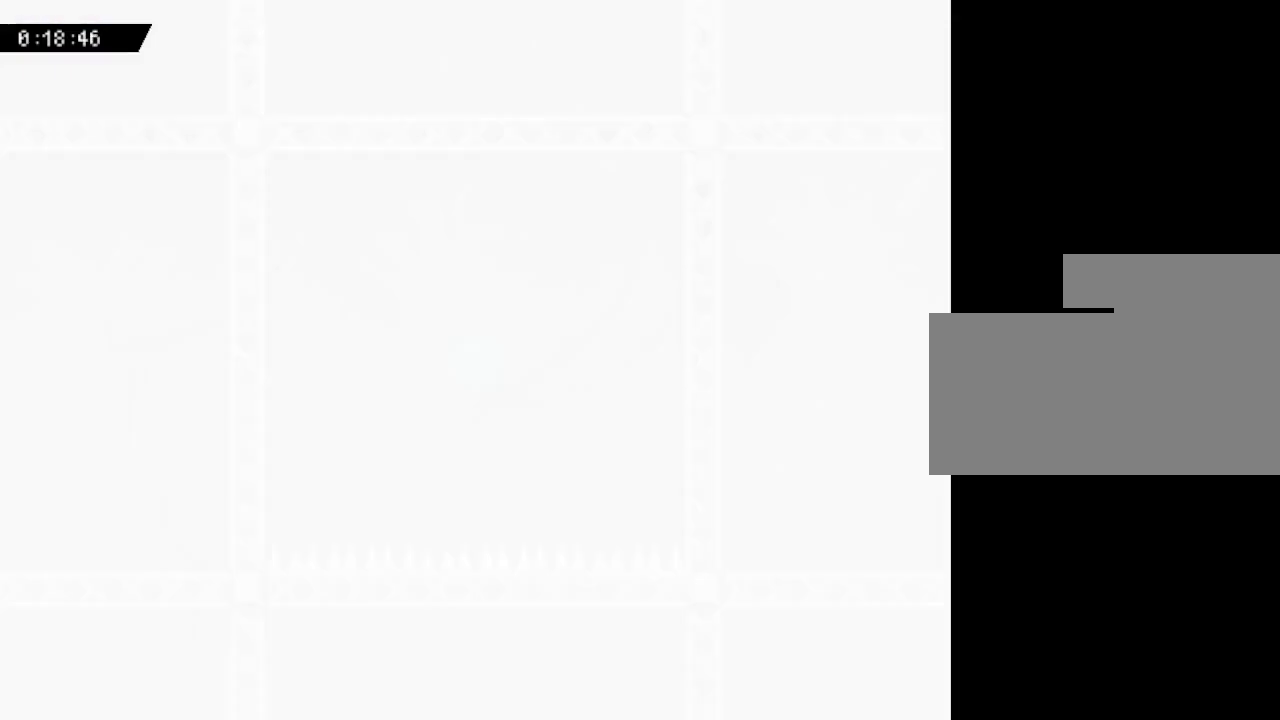
{"keys": [], "events": []}
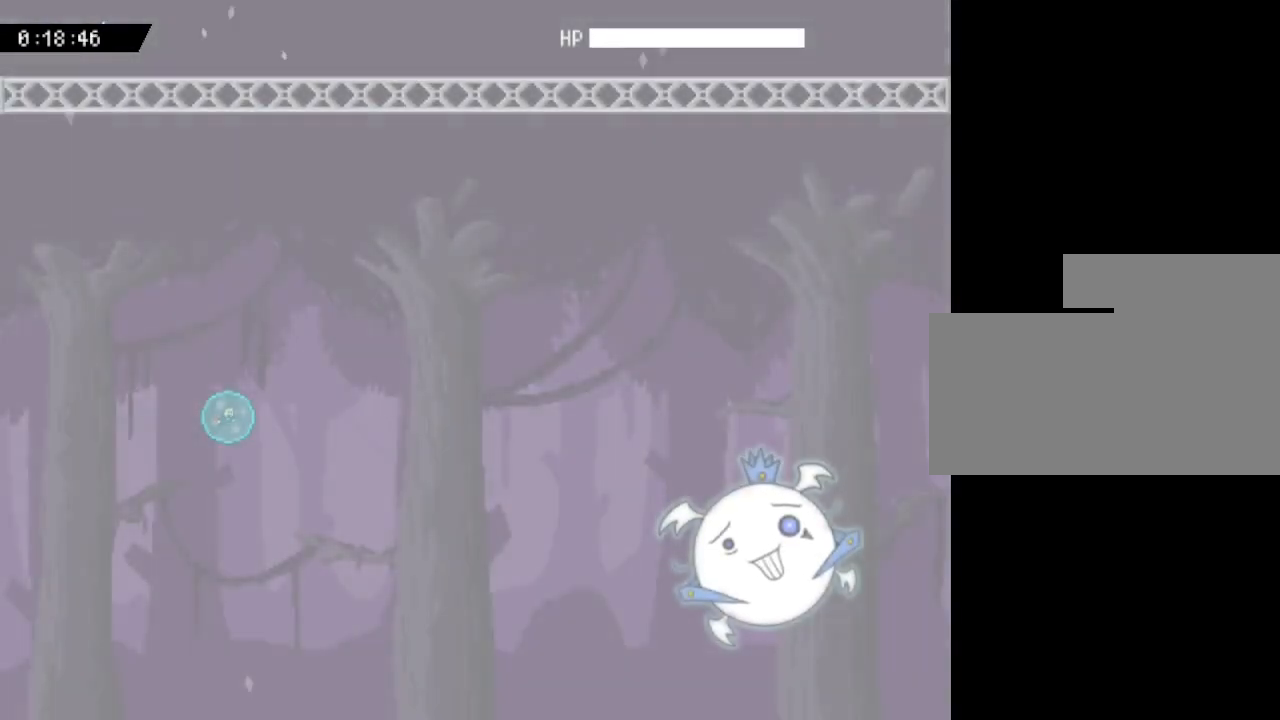
{"keys": ["z"], "events": [[67, "z", "down"], [183, "z", "up"], [200, "down", "down"], [267, "z", "down"], [417, "z", "up"], [433, "down", "up"], [500, "z", "down"]]}
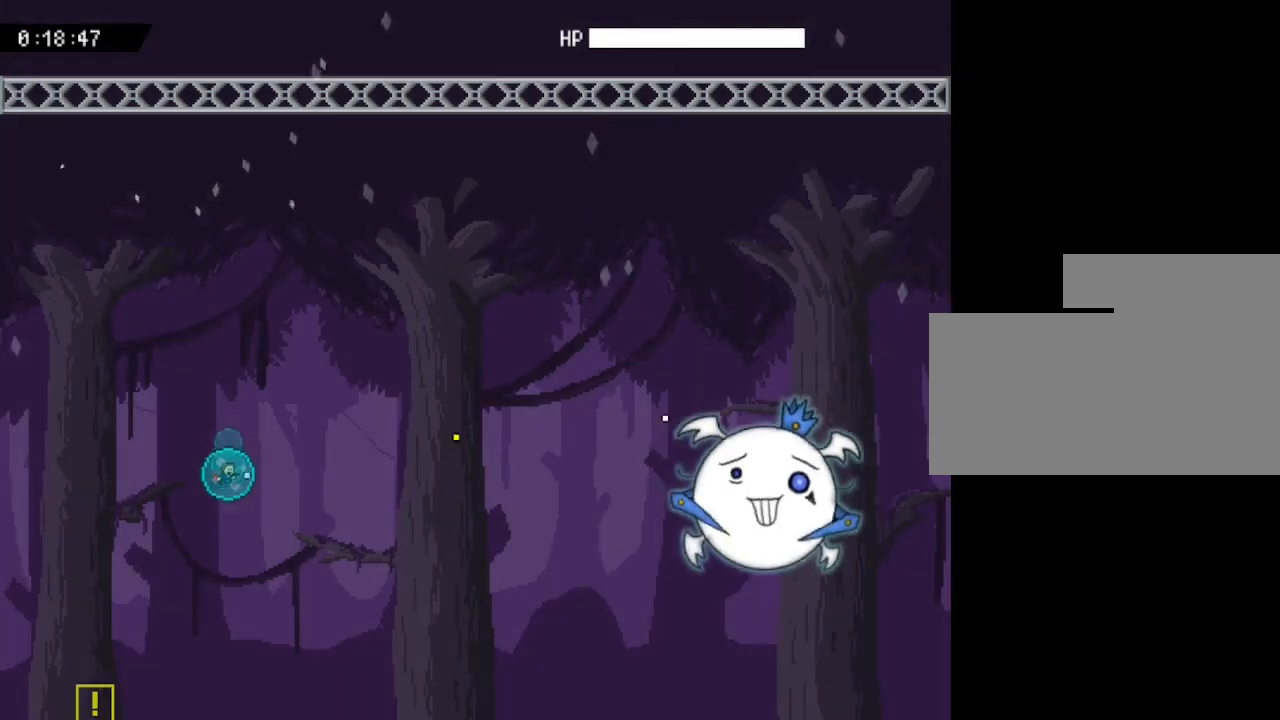
{"keys": ["up", "z"], "events": [[50, "up", "down"], [150, "z", "up"], [217, "z", "down"], [367, "z", "up"], [450, "z", "down"]]}
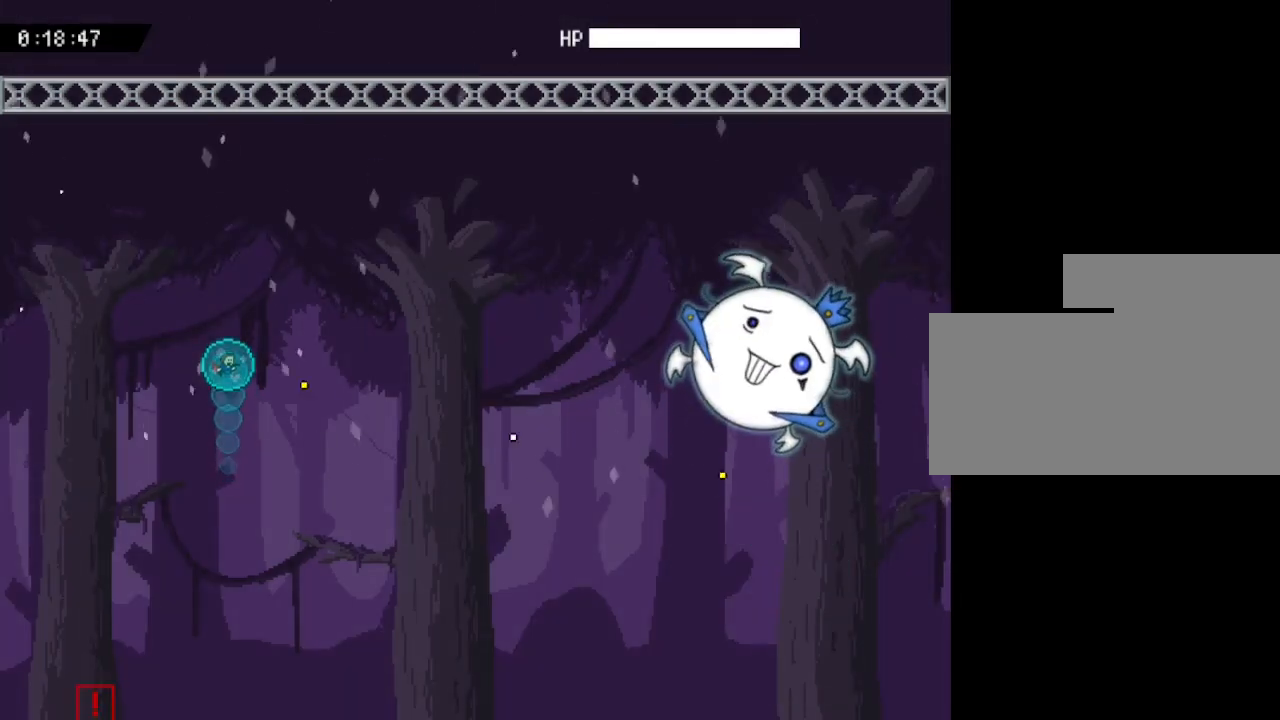
{"keys": ["z"], "events": [[83, "z", "up"], [167, "z", "down"], [183, "up", "up"], [300, "z", "up"], [383, "z", "down"]]}
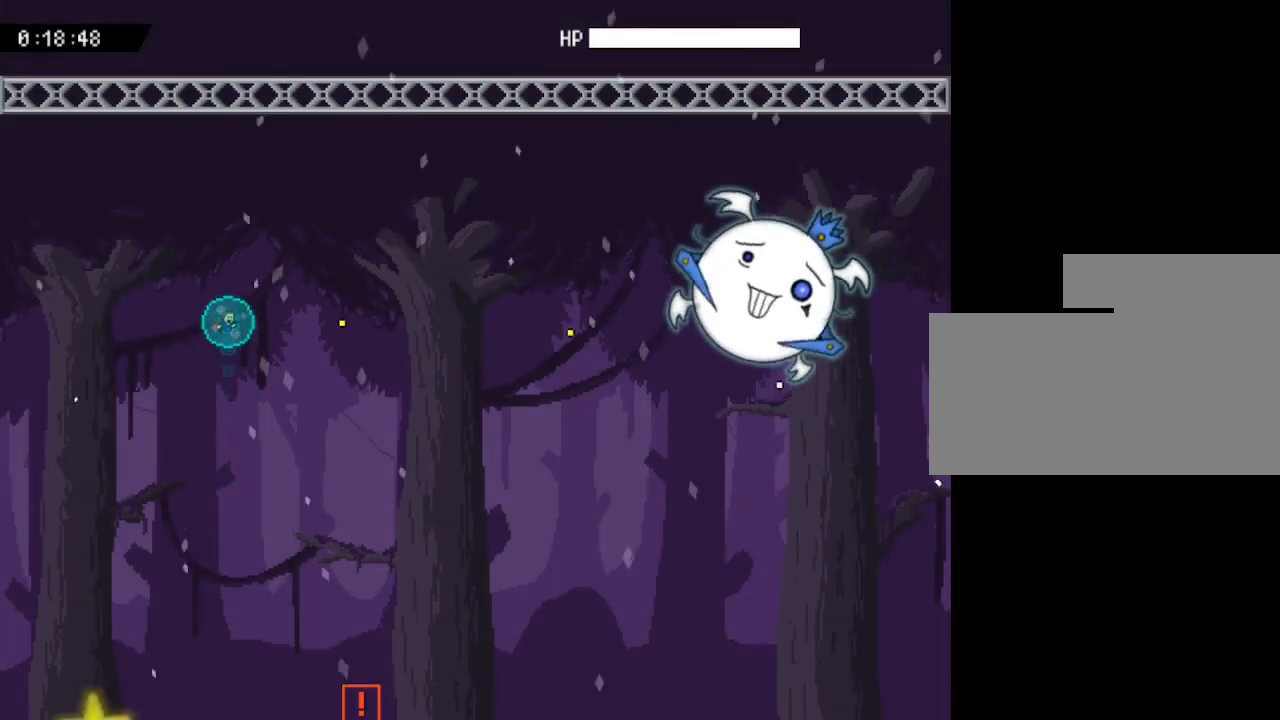
{"keys": ["down"], "events": [[33, "z", "up"], [117, "z", "down"], [250, "z", "up"], [283, "down", "down"], [333, "z", "down"], [467, "z", "up"]]}
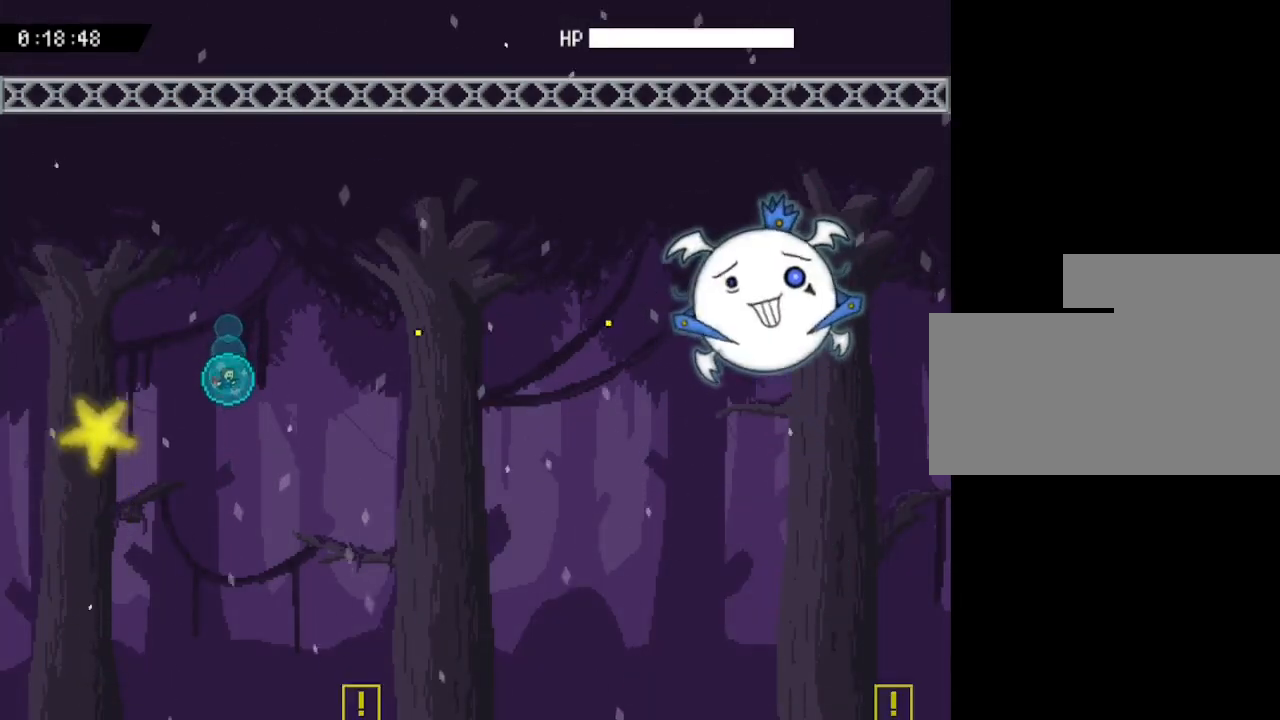
{"keys": ["down", "left", "z"], "events": [[33, "z", "down"], [117, "down", "up"], [167, "z", "up"], [183, "down", "down"], [233, "z", "down"], [383, "z", "up"], [450, "left", "down"], [450, "z", "down"]]}
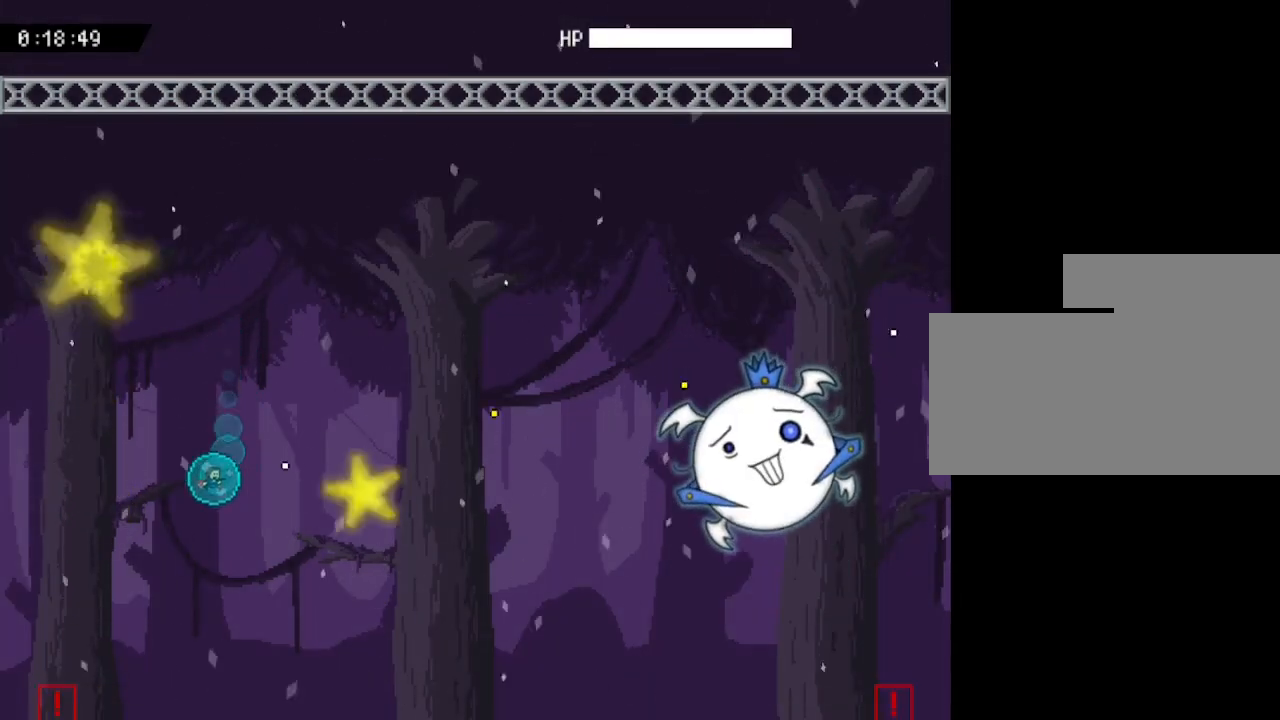
{"keys": ["right", "z"], "events": [[100, "z", "up"], [117, "left", "up"], [150, "down", "up"], [183, "z", "down"], [317, "z", "up"], [400, "right", "down"], [400, "z", "down"]]}
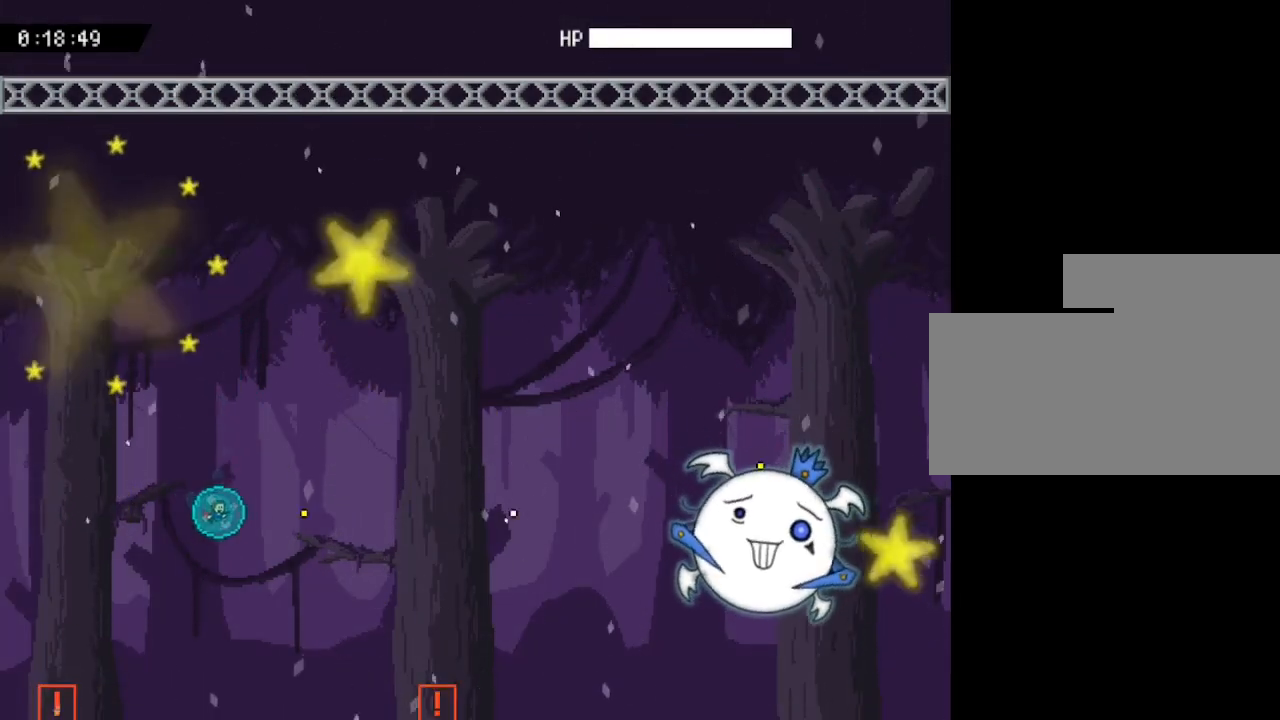
{"keys": [], "events": [[50, "z", "up"], [117, "right", "up"], [133, "z", "down"], [267, "z", "up"], [367, "z", "down"], [500, "z", "up"]]}
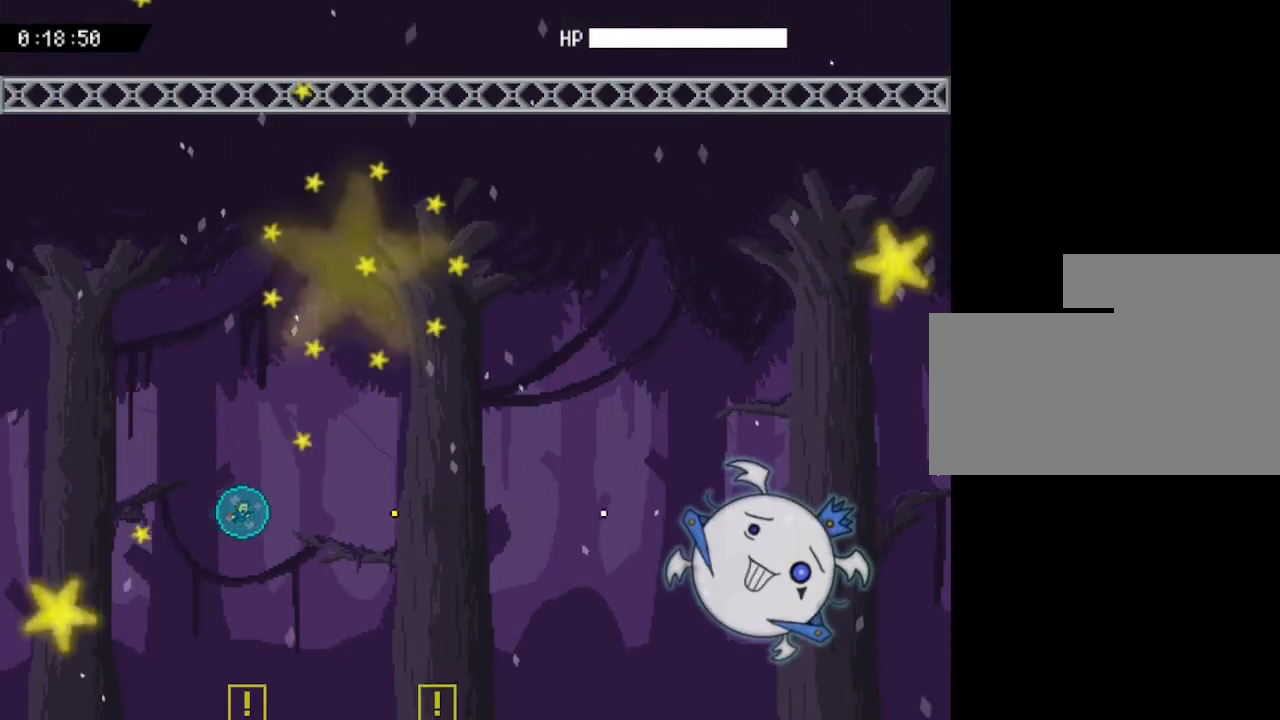
{"keys": ["right", "up"], "events": [[83, "z", "down"], [217, "z", "up"], [267, "right", "down"], [267, "z", "down"], [383, "up", "down"], [433, "z", "up"]]}
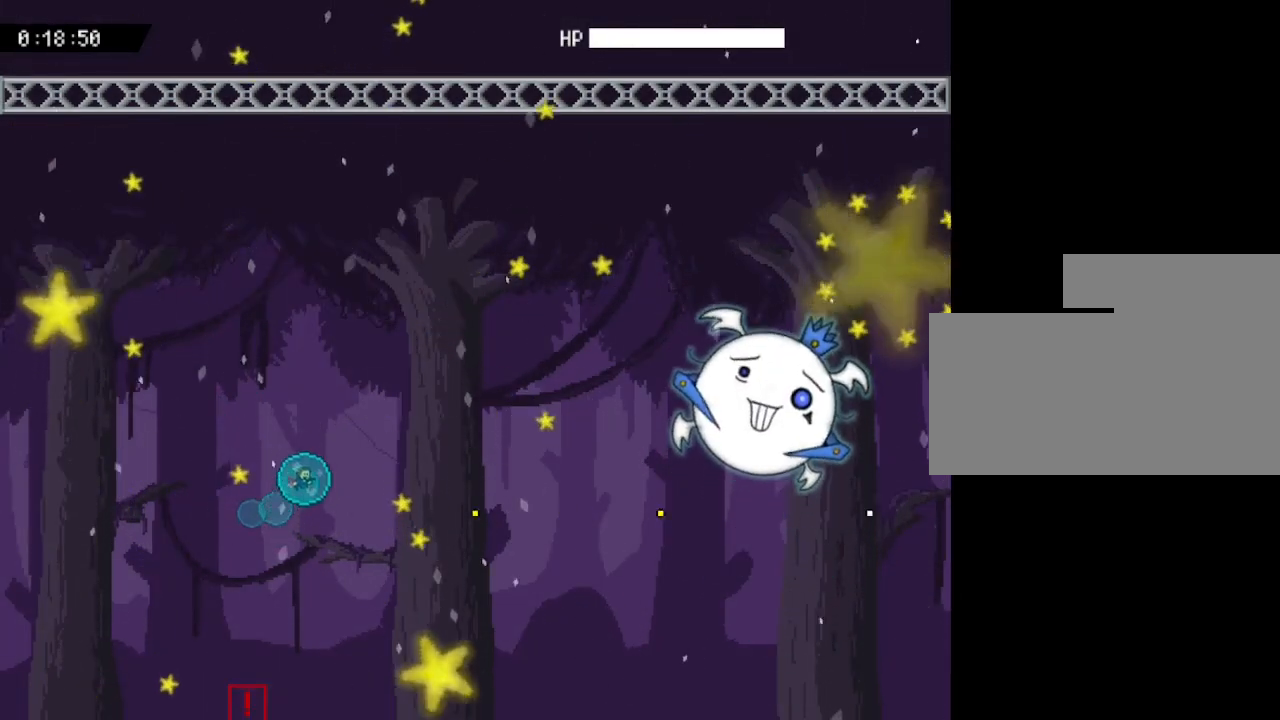
{"keys": ["left", "z"], "events": [[17, "z", "down"], [83, "right", "up"], [167, "z", "up"], [267, "z", "down"], [417, "z", "up"], [433, "left", "down"], [450, "up", "up"], [500, "z", "down"]]}
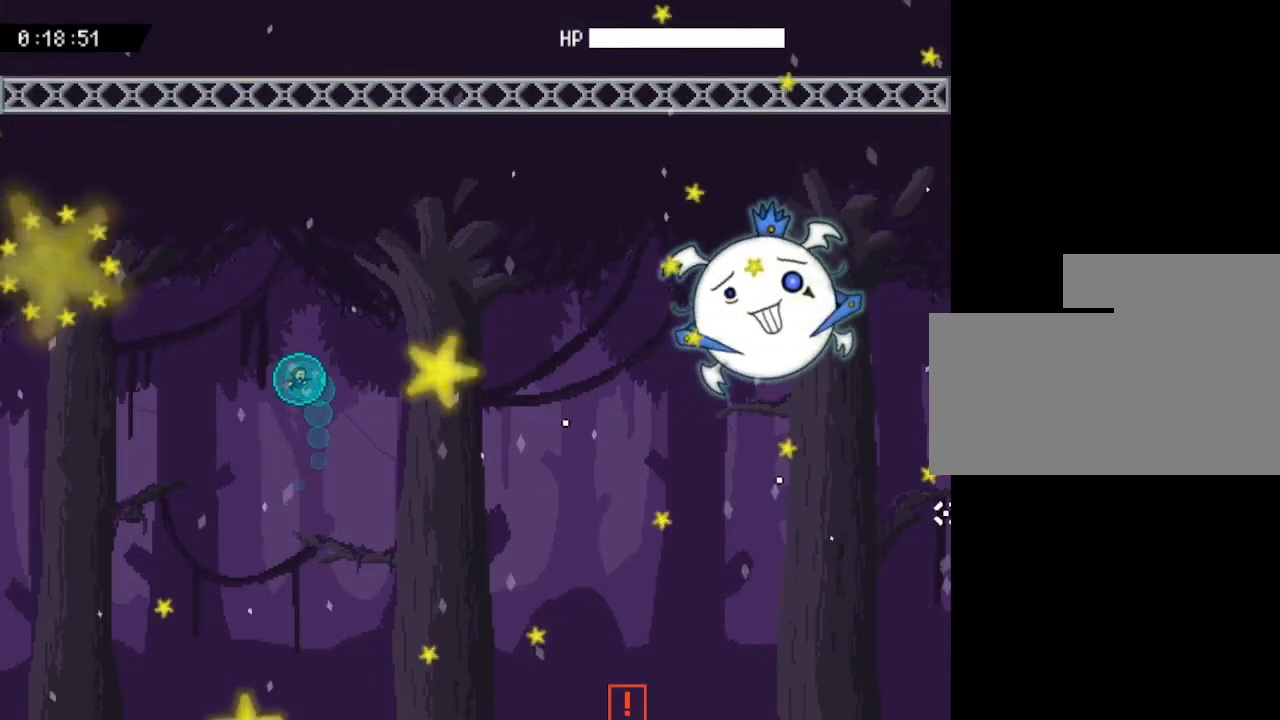
{"keys": ["down", "right", "z"], "events": [[83, "left", "up"], [150, "z", "up"], [167, "down", "down"], [233, "z", "down"], [250, "right", "down"], [367, "z", "up"], [450, "z", "down"]]}
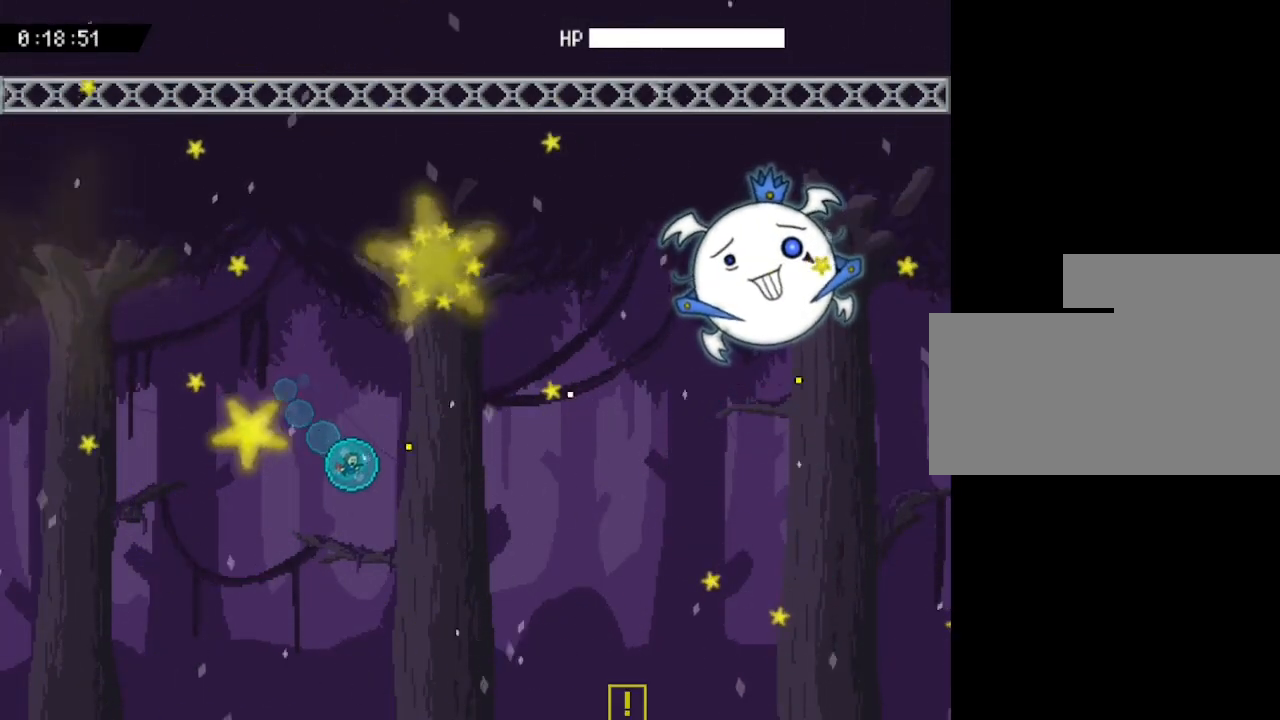
{"keys": ["left", "z"], "events": [[17, "right", "up"], [83, "z", "up"], [133, "left", "down"], [167, "z", "down"], [317, "z", "up"], [433, "down", "up"], [450, "z", "down"]]}
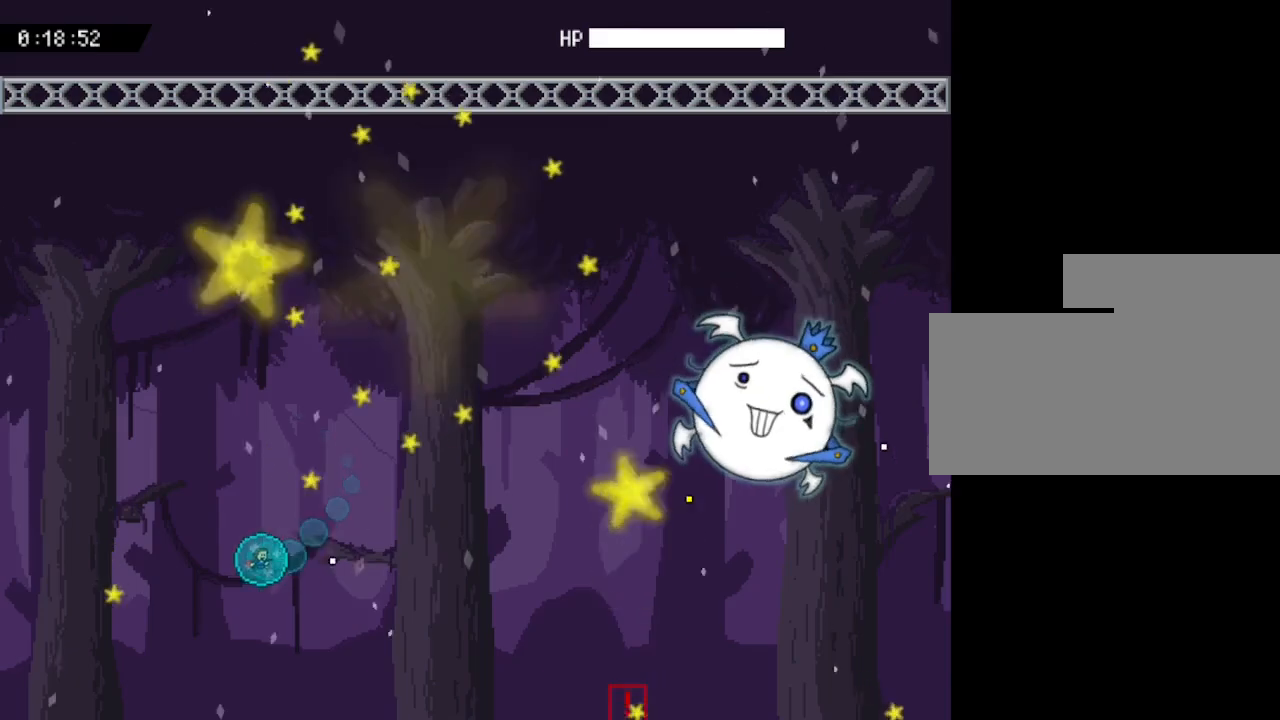
{"keys": ["z"], "events": [[83, "z", "up"], [150, "z", "down"], [283, "z", "up"], [300, "left", "up"], [383, "z", "down"]]}
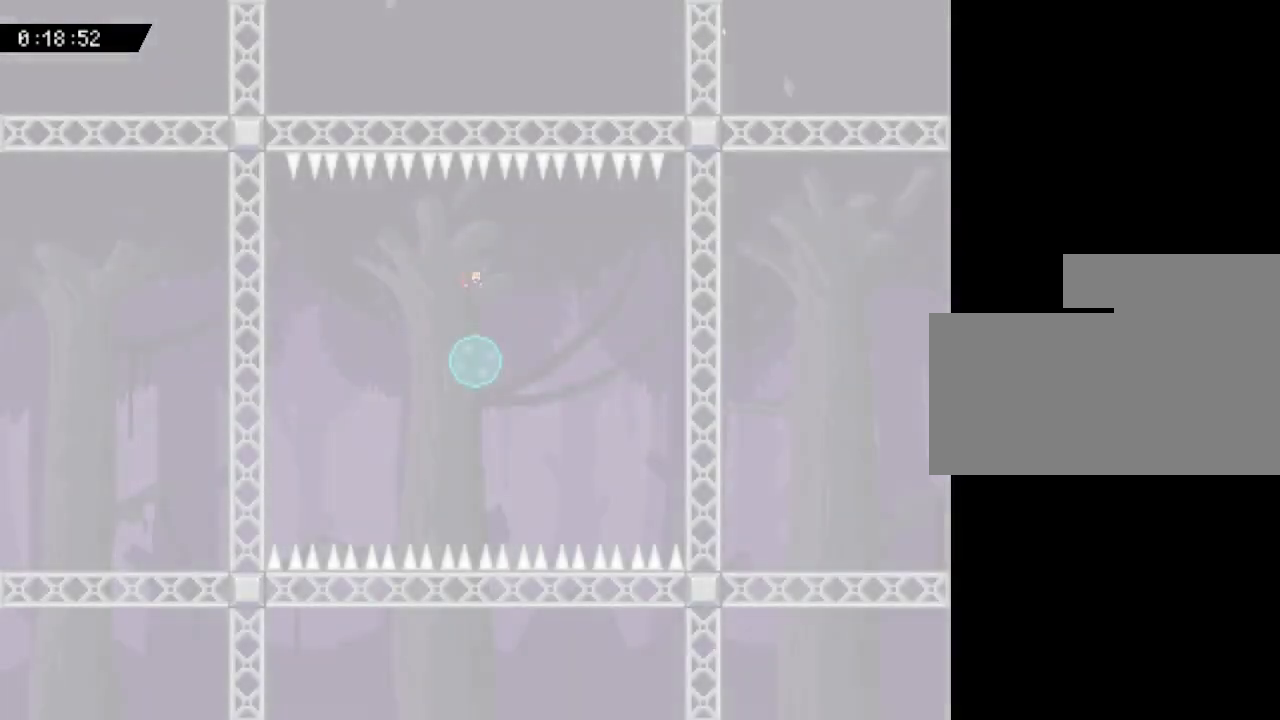
{"keys": ["left"], "events": [[17, "z", "up"], [450, "left", "down"]]}
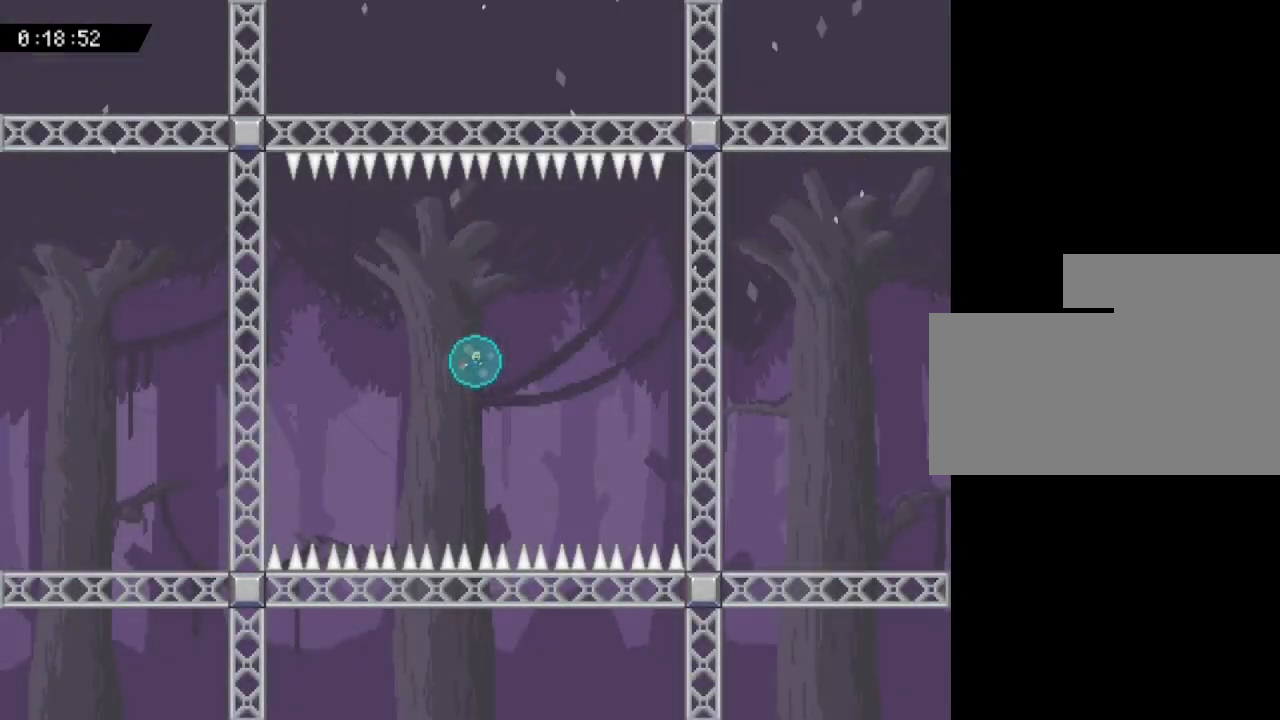
{"keys": ["left"], "events": []}
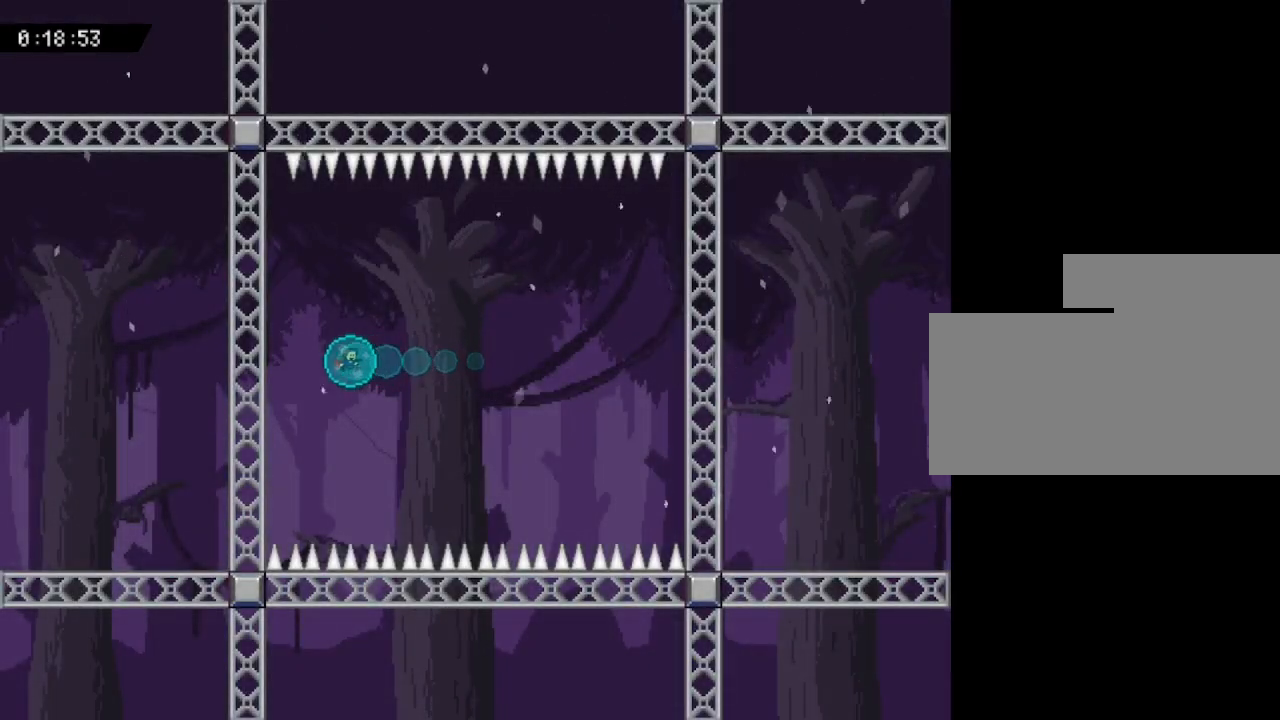
{"keys": [], "events": [[67, "left", "up"]]}
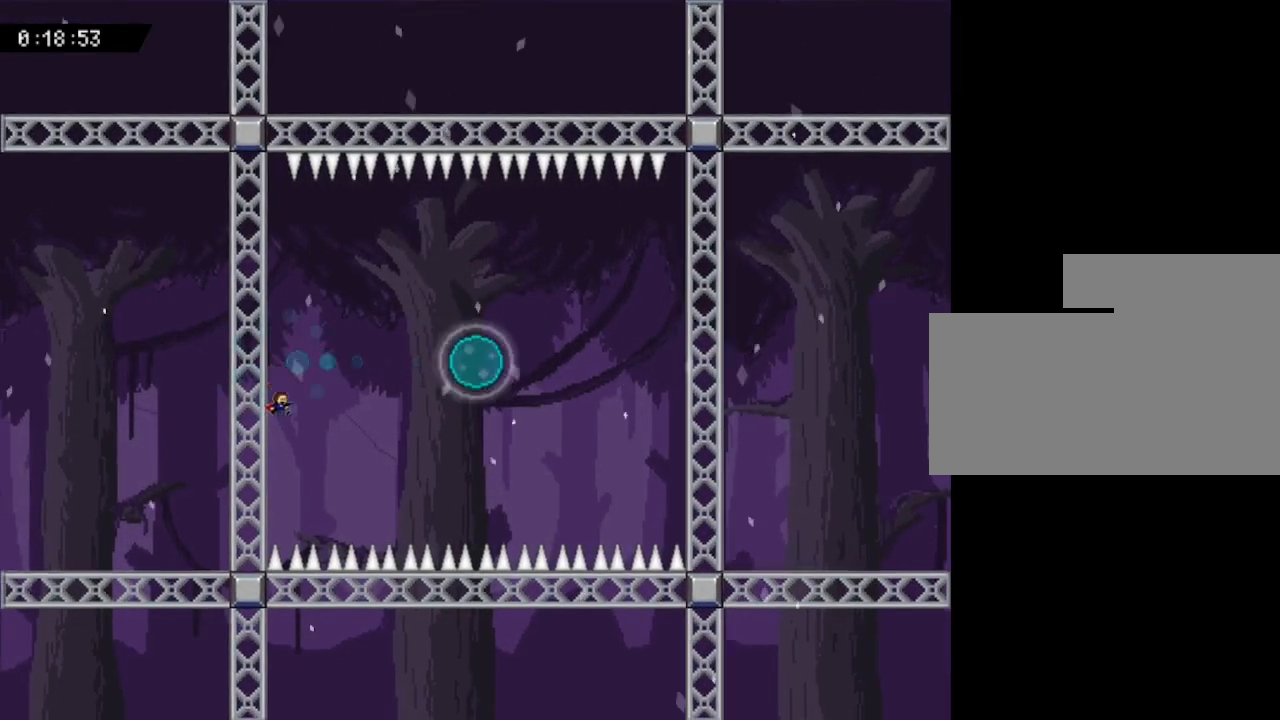
{"keys": [], "events": []}
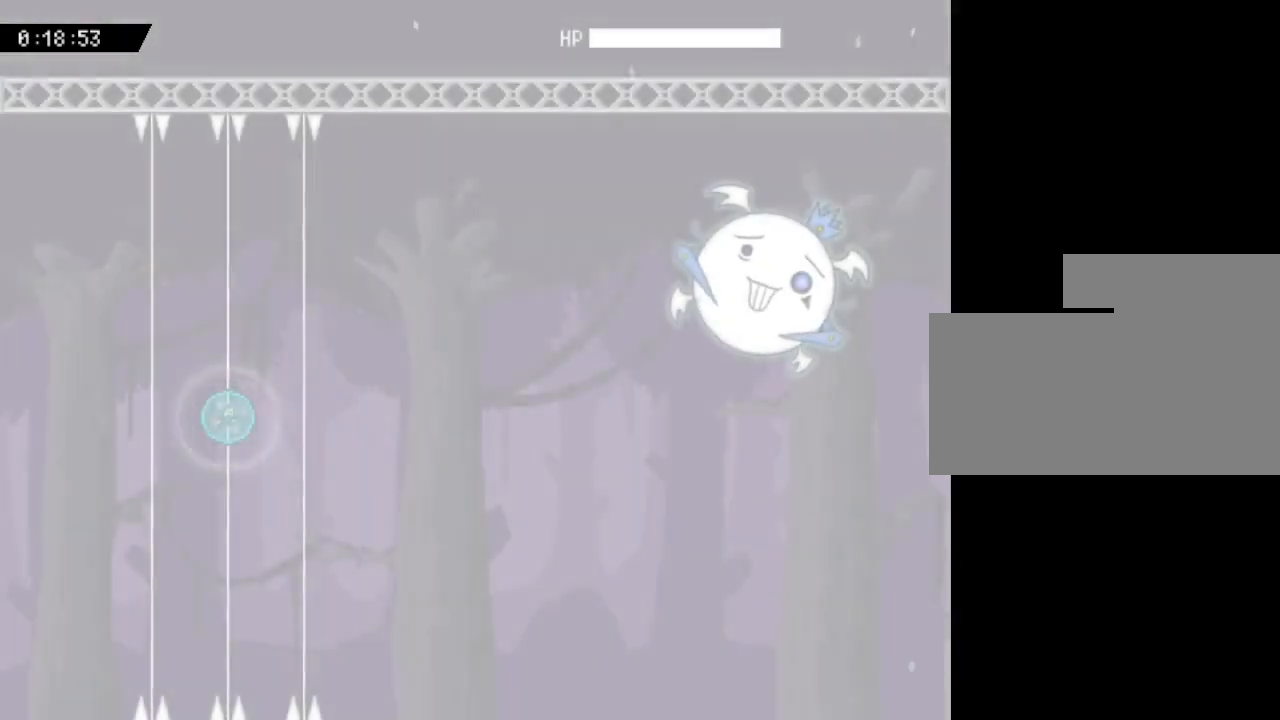
{"keys": ["z"], "events": [[183, "up", "down"], [433, "z", "down"], [450, "up", "up"]]}
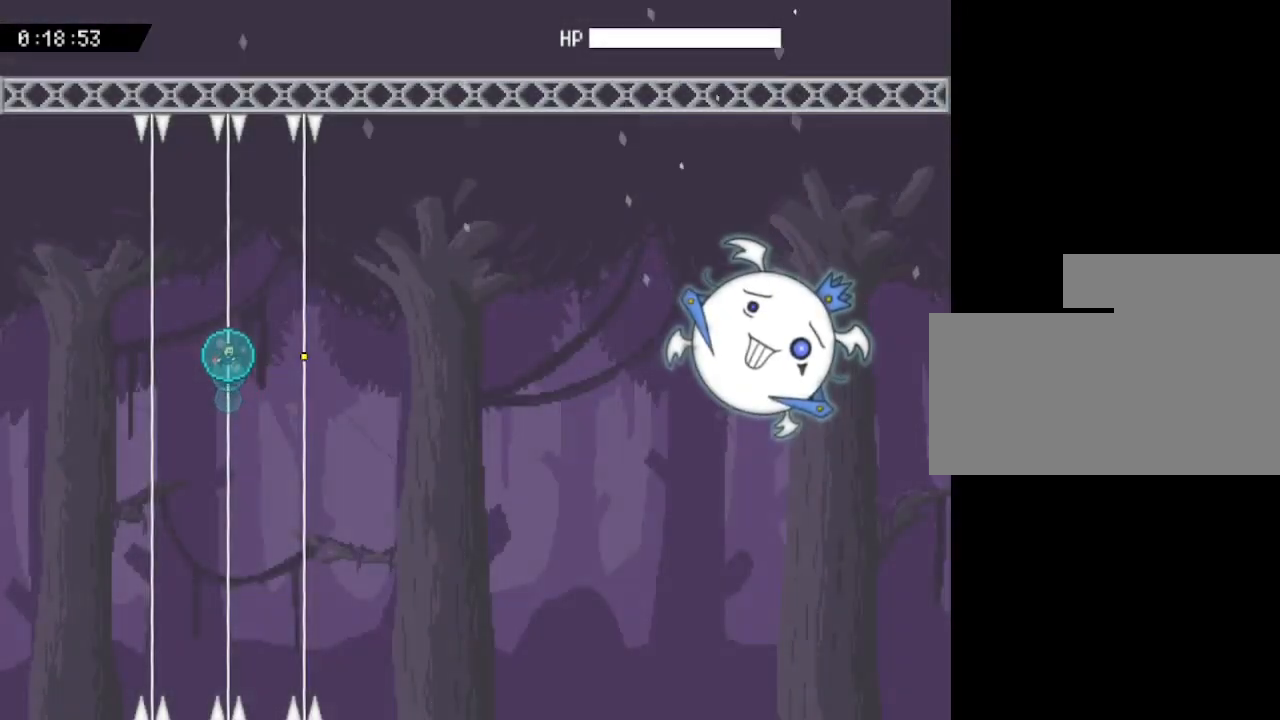
{"keys": ["down", "z"], "events": [[33, "down", "down"], [83, "z", "up"], [167, "z", "down"], [300, "z", "up"], [383, "z", "down"]]}
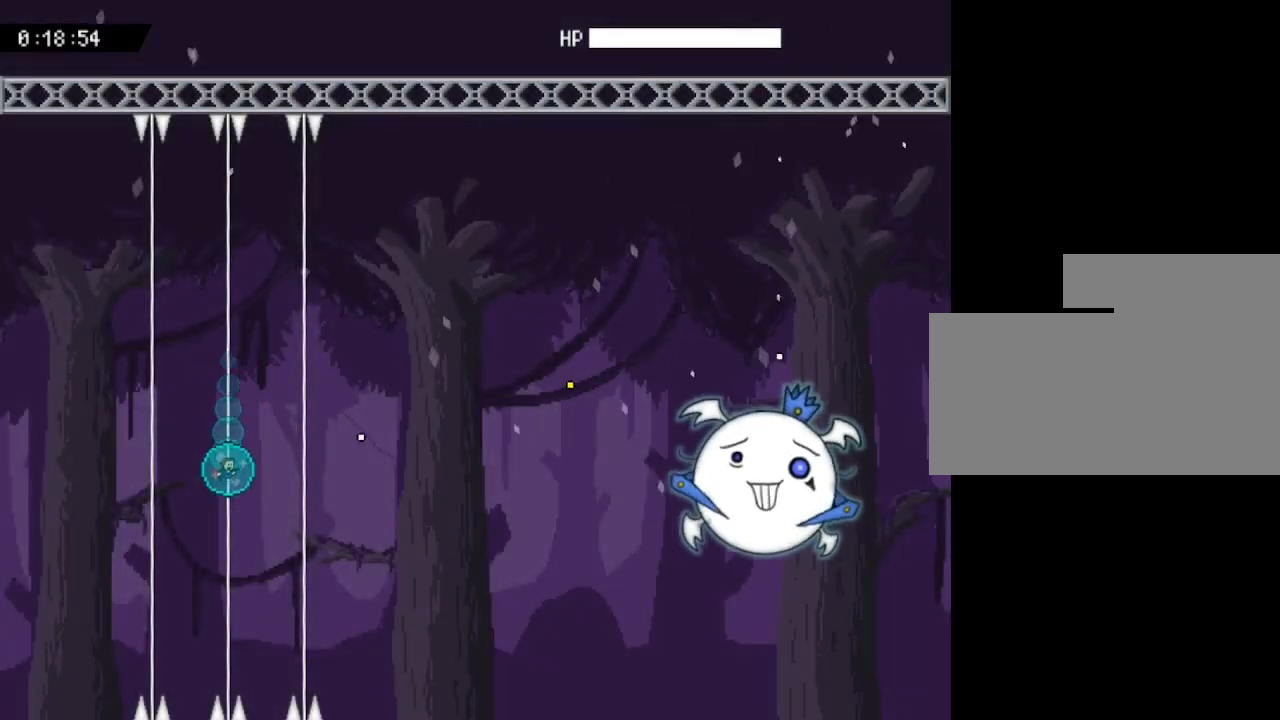
{"keys": ["up"], "events": [[33, "z", "up"], [117, "z", "down"], [183, "down", "up"], [267, "z", "up"], [350, "z", "down"], [467, "up", "down"], [483, "z", "up"]]}
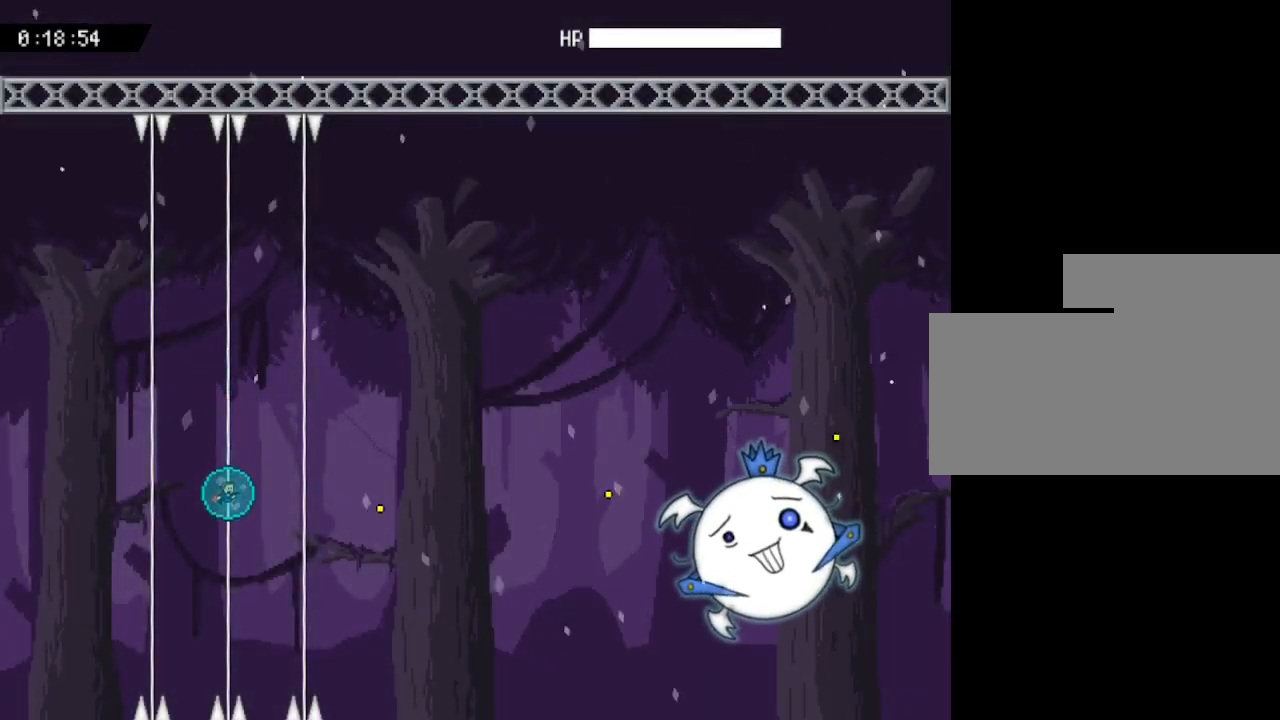
{"keys": ["up"], "events": [[83, "z", "down"], [200, "z", "up"], [267, "up", "up"], [300, "z", "down"], [450, "z", "up"], [483, "up", "down"]]}
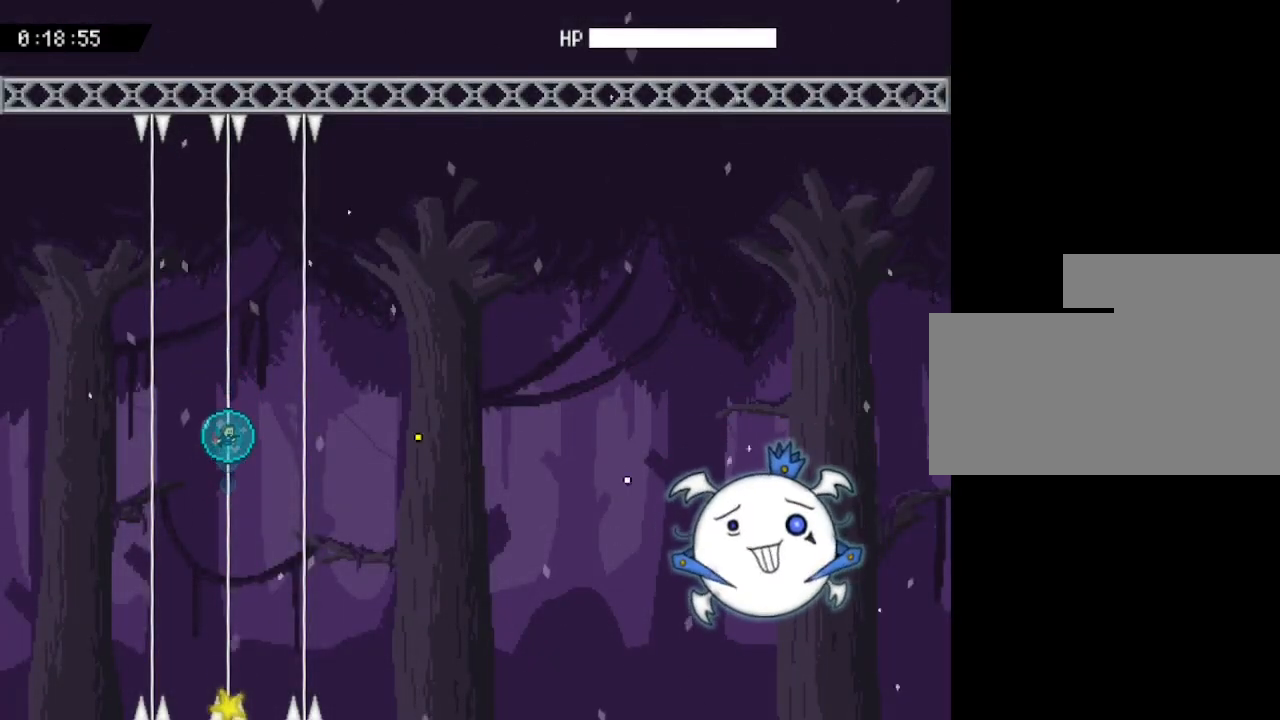
{"keys": ["up", "z"], "events": [[17, "z", "down"], [167, "z", "up"], [233, "z", "down"], [367, "z", "up"], [467, "z", "down"]]}
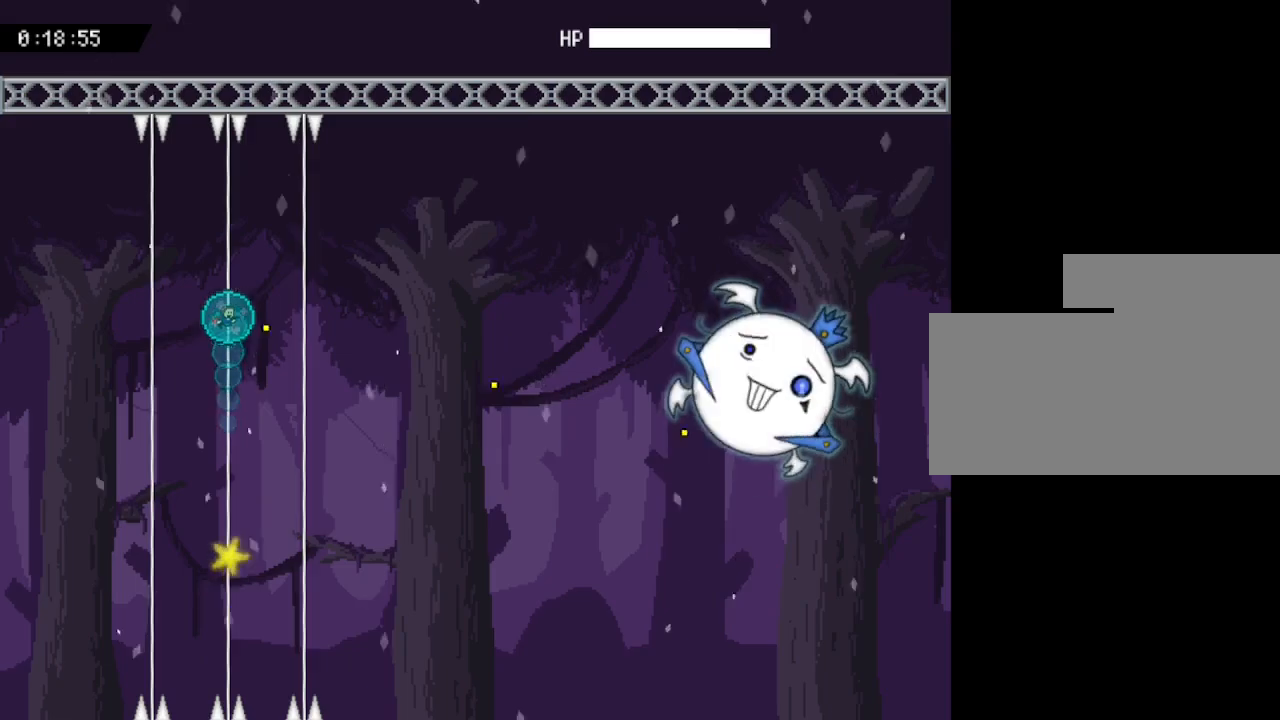
{"keys": ["z"], "events": [[33, "up", "up"], [67, "right", "down"], [117, "z", "up"], [200, "z", "down"], [217, "right", "up"], [350, "z", "up"], [417, "z", "down"]]}